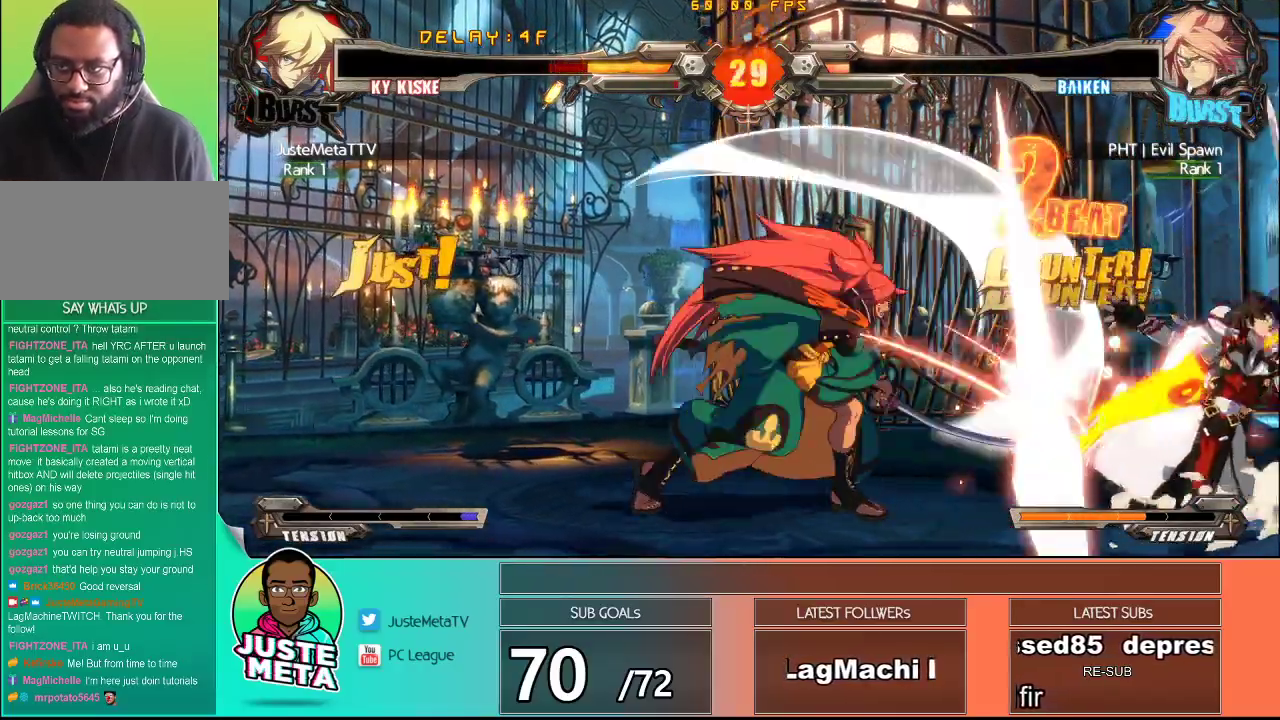
Gameplay with a controller (arcade stick); each line is a JSON object with the inputs held at the frame after it (dt_ms = milliseconds from this image to that frame). "events" lists button and stick changes between this image and that frame as [ms after this image, input, new state], when the widget could be followed in between. Not read: L3 R3.
{"dt_ms": 500, "buttons": ["CROSS", "SQUARE"], "left_stick": "down-right", "events": []}
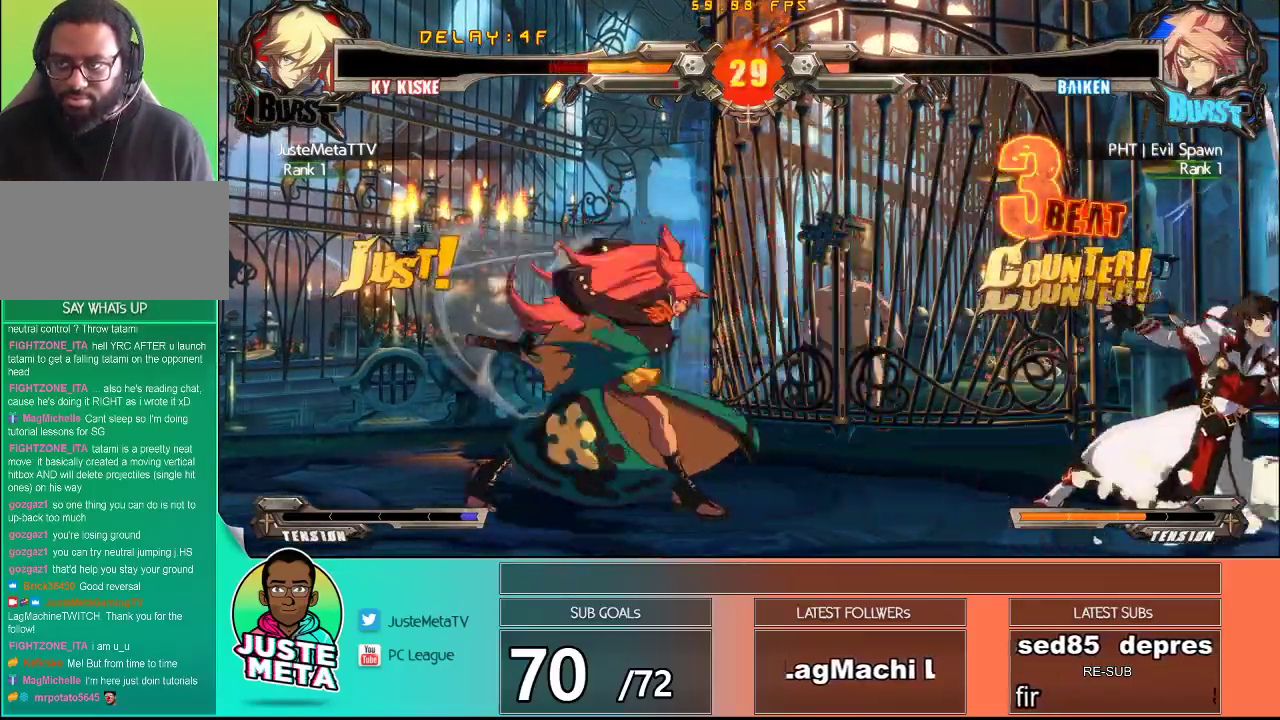
{"dt_ms": 1000, "buttons": [], "left_stick": "down-right"}
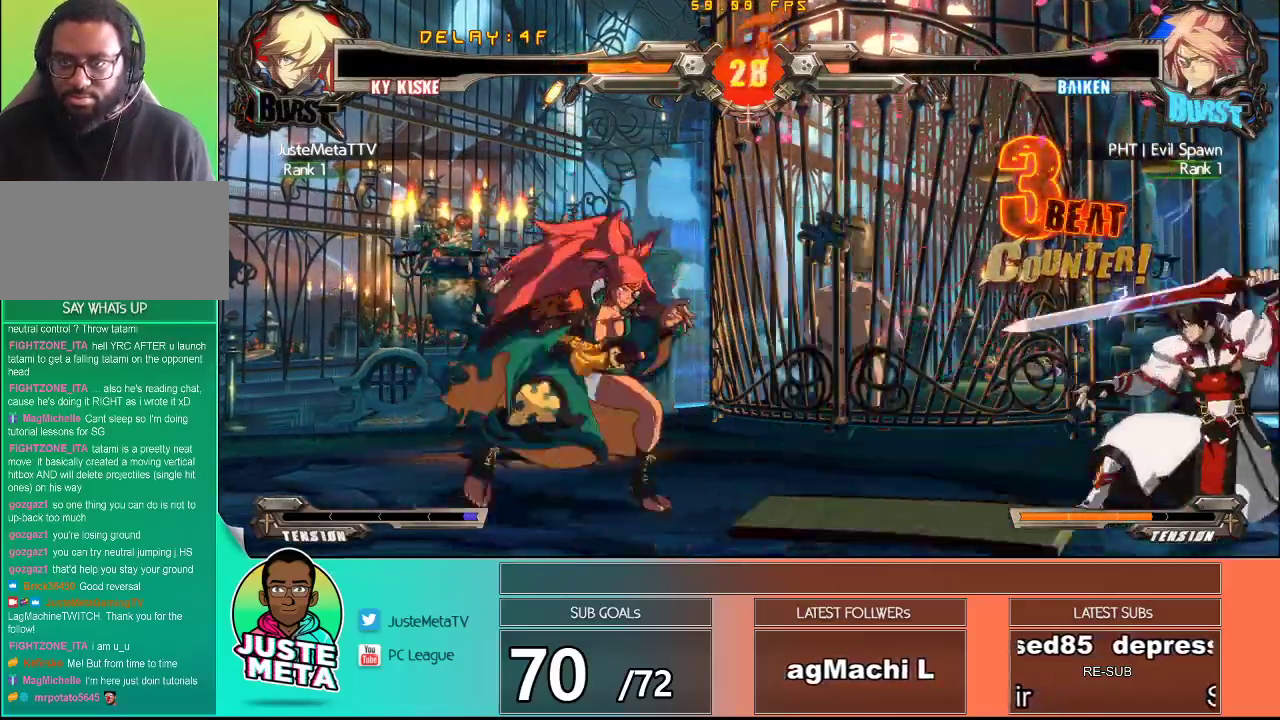
{"dt_ms": 500, "buttons": [], "left_stick": "up", "events": [[167, "left_stick", "right"], [483, "left_stick", "up"]]}
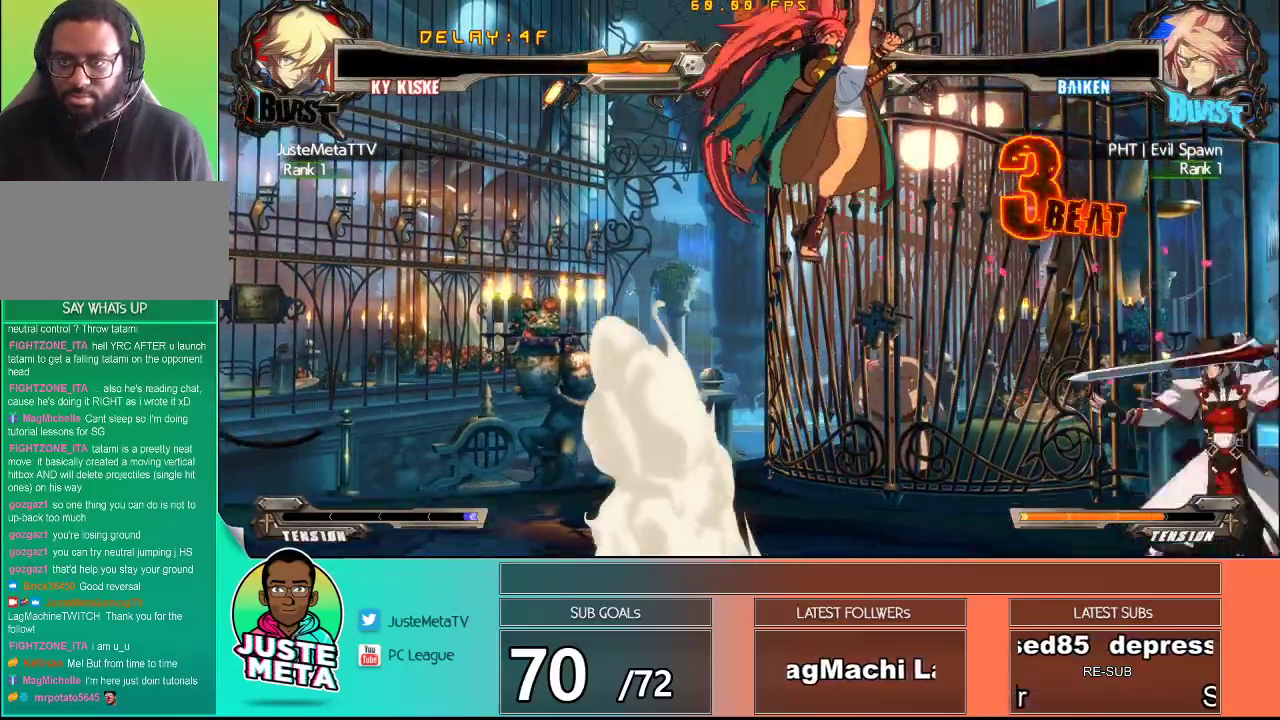
{"dt_ms": 500, "buttons": [], "left_stick": "down", "events": [[17, "left_stick", "up-left"], [233, "left_stick", "center"], [300, "TRIANGLE", "down"], [433, "TRIANGLE", "up"], [450, "left_stick", "down"]]}
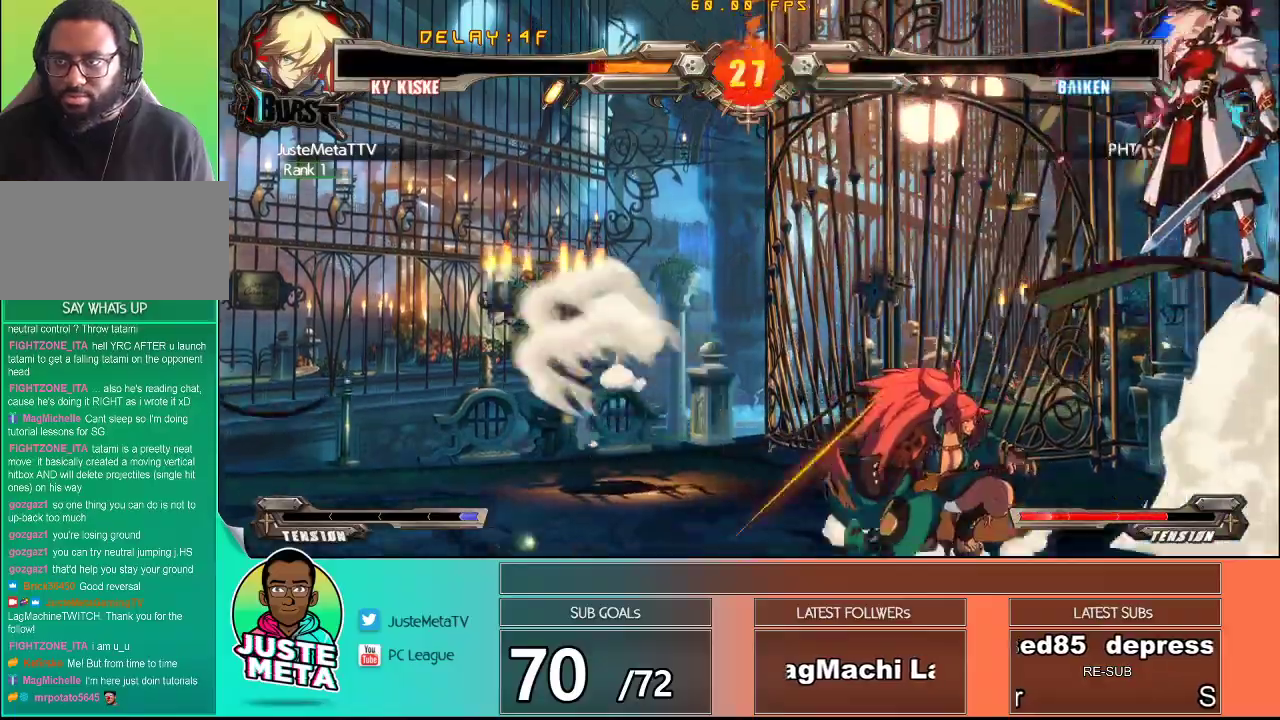
{"dt_ms": 500, "buttons": ["CROSS", "SQUARE"], "left_stick": "right", "events": [[100, "left_stick", "right"], [150, "CROSS", "down"], [150, "SQUARE", "down"], [417, "SQUARE", "up"], [417, "left_stick", "center"], [500, "SQUARE", "down"], [500, "left_stick", "right"]]}
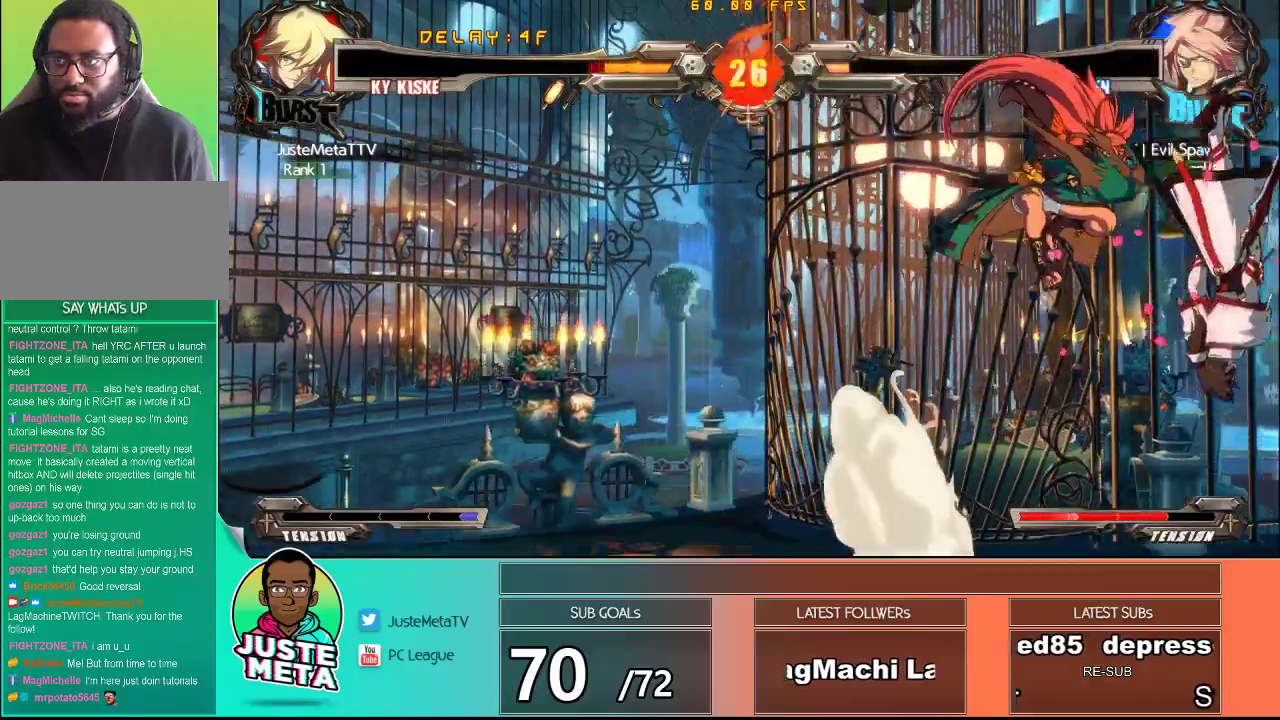
{"dt_ms": 1000, "buttons": ["CROSS", "SQUARE"], "left_stick": "down-right"}
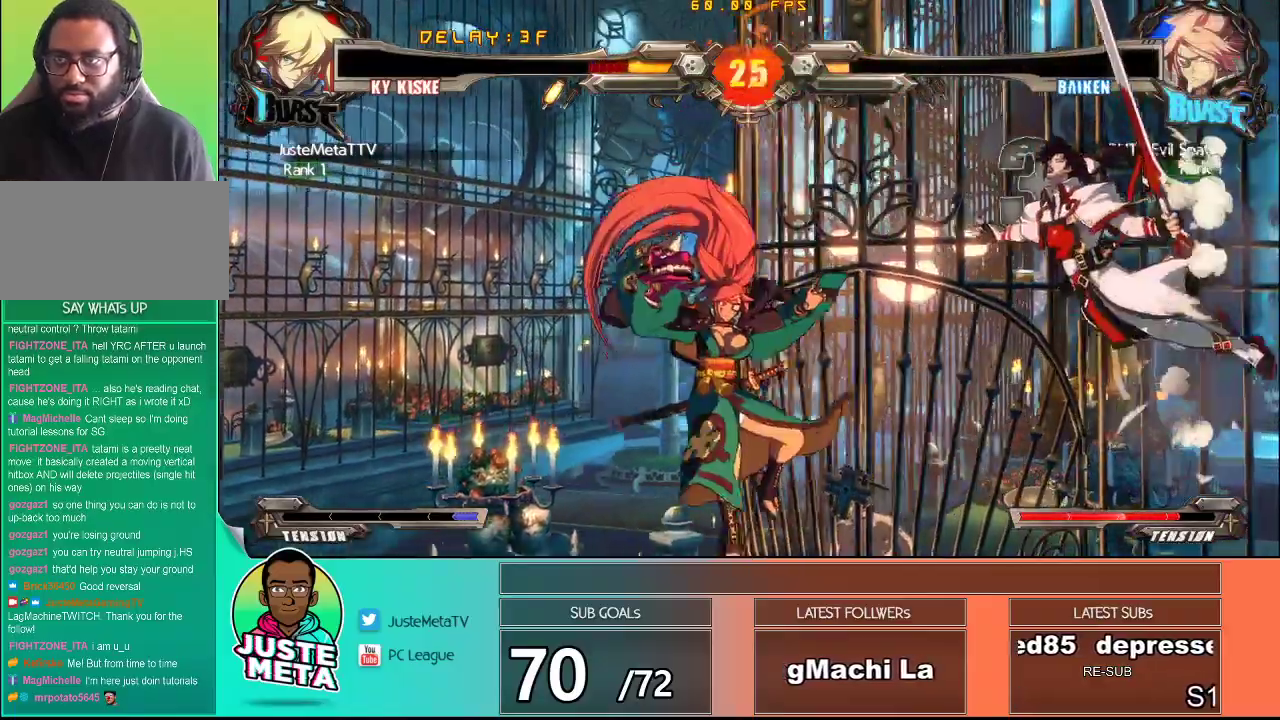
{"dt_ms": 500, "buttons": ["CROSS", "SQUARE"], "left_stick": "down-right", "events": [[133, "CROSS", "up"], [133, "SQUARE", "up"], [217, "CROSS", "down"], [217, "SQUARE", "down"], [317, "CROSS", "up"], [317, "SQUARE", "up"], [417, "CROSS", "down"], [417, "SQUARE", "down"]]}
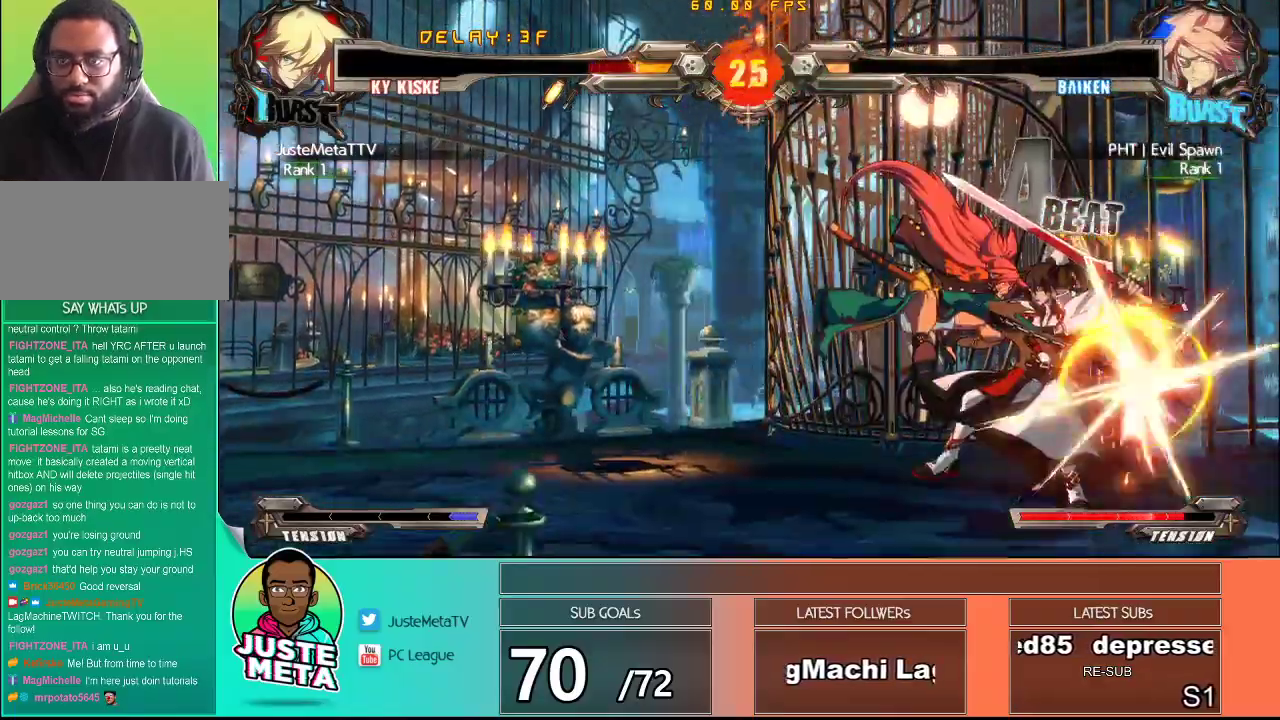
{"dt_ms": 500, "buttons": ["CROSS", "SQUARE"], "left_stick": "center", "events": [[433, "left_stick", "center"]]}
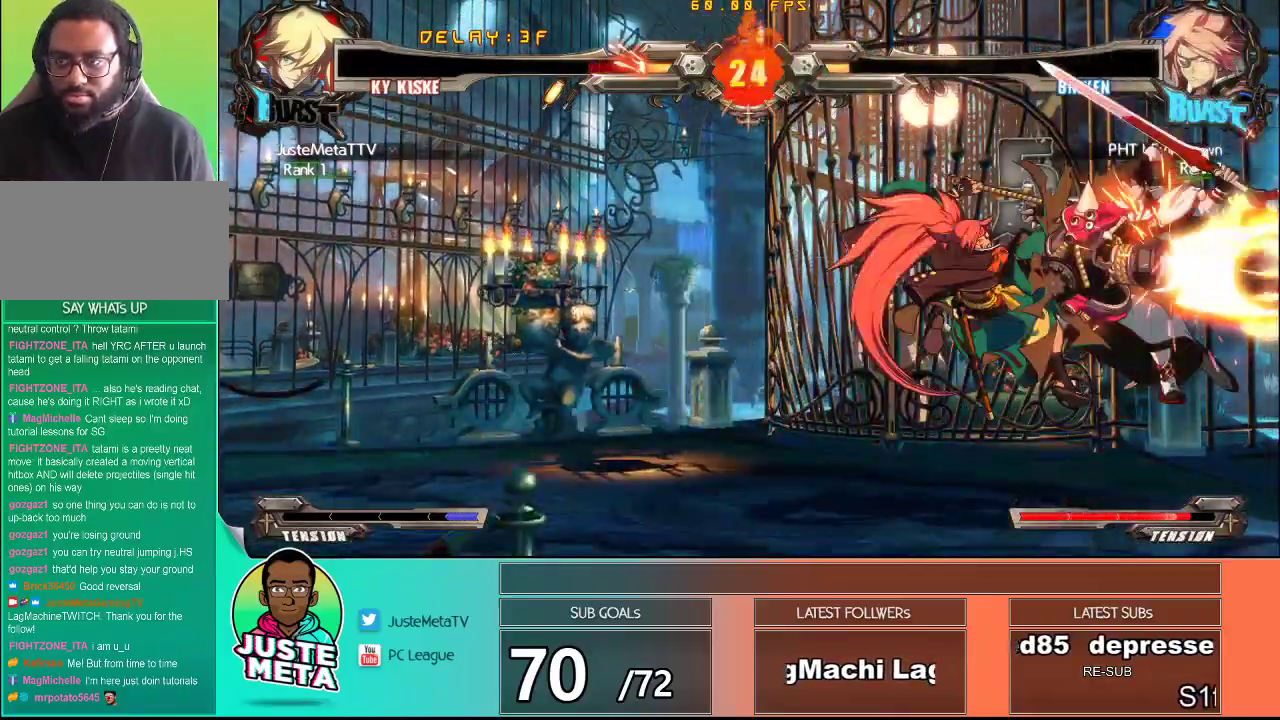
{"dt_ms": 500, "buttons": ["CROSS", "SQUARE"], "left_stick": "down-right", "events": [[200, "left_stick", "up-left"], [400, "left_stick", "center"], [483, "left_stick", "down-right"]]}
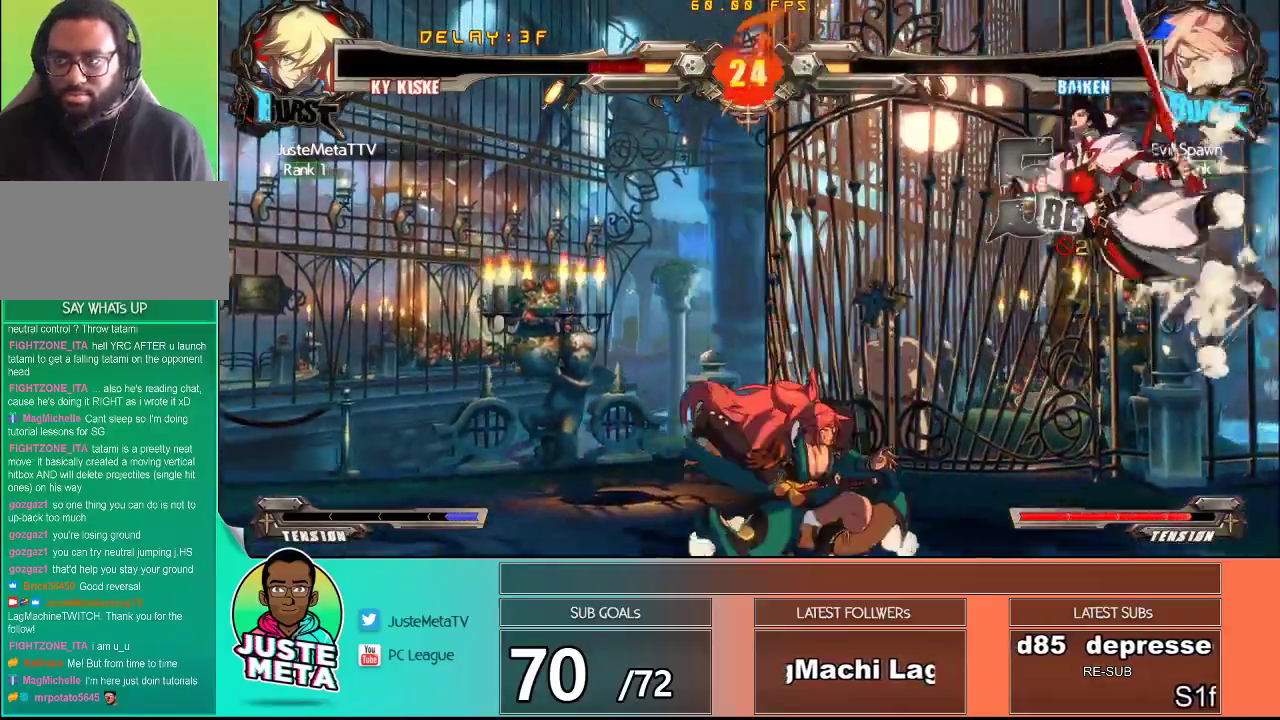
{"dt_ms": 500, "buttons": ["CROSS", "SQUARE"], "left_stick": "down-right", "events": []}
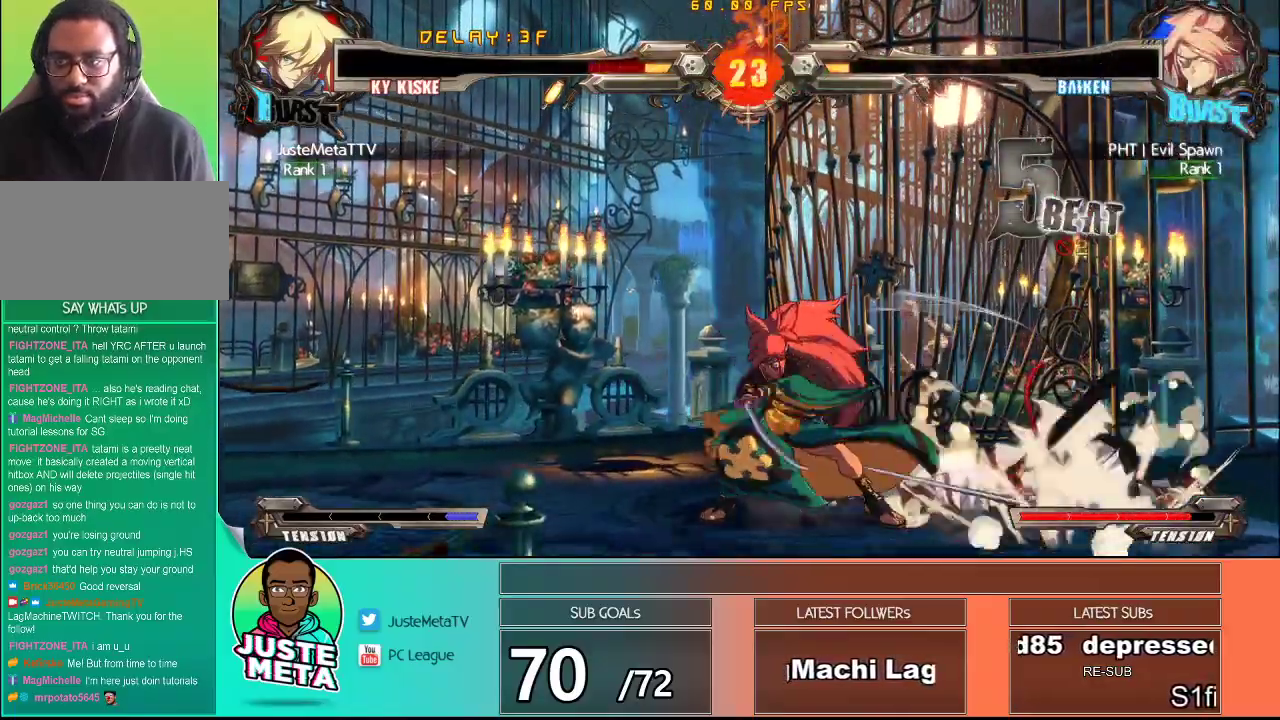
{"dt_ms": 500, "buttons": ["CROSS", "SQUARE"], "left_stick": "down-right"}
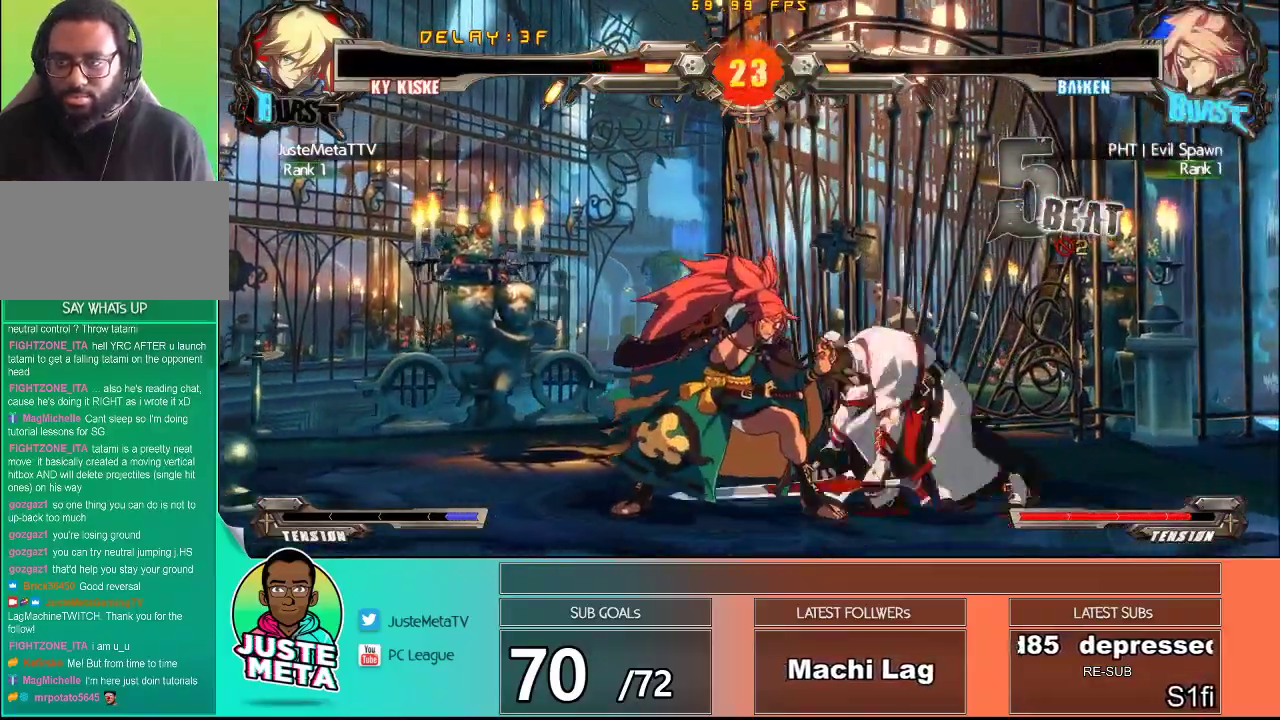
{"dt_ms": 500, "buttons": ["CROSS", "SQUARE"], "left_stick": "down-right", "events": []}
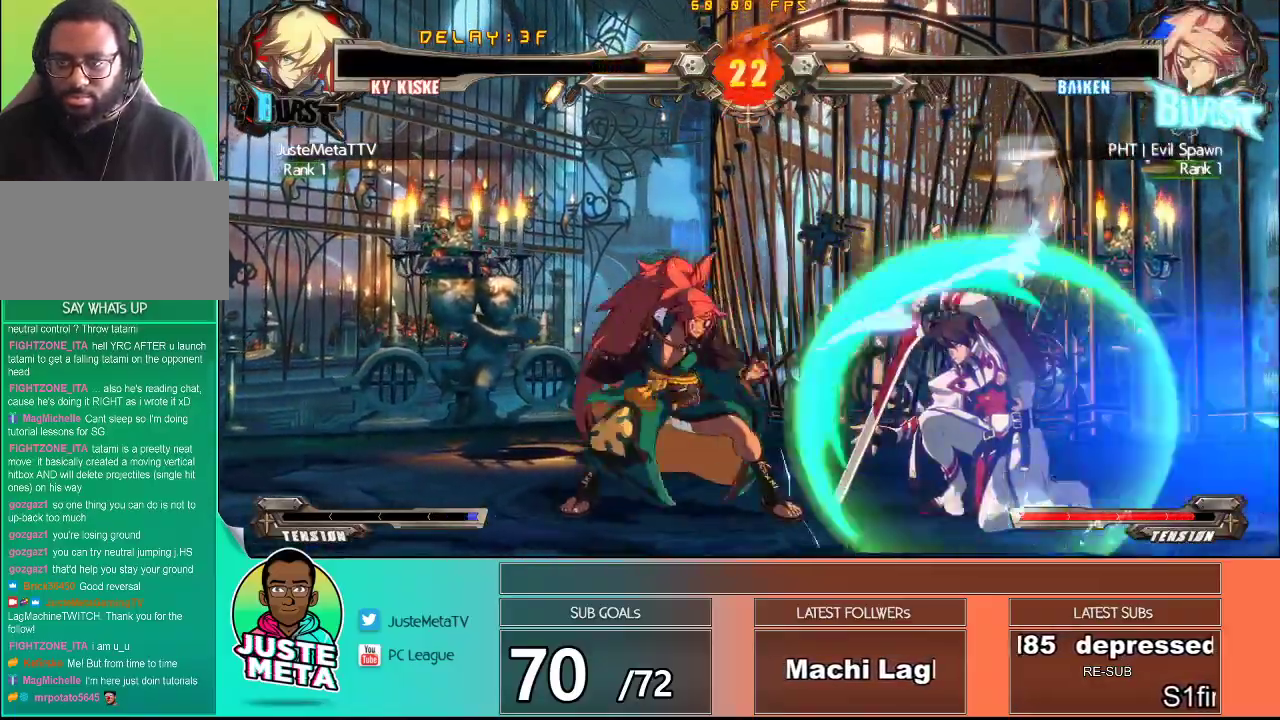
{"dt_ms": 500, "buttons": [], "left_stick": "down-right", "events": [[283, "SQUARE", "up"], [300, "CROSS", "up"]]}
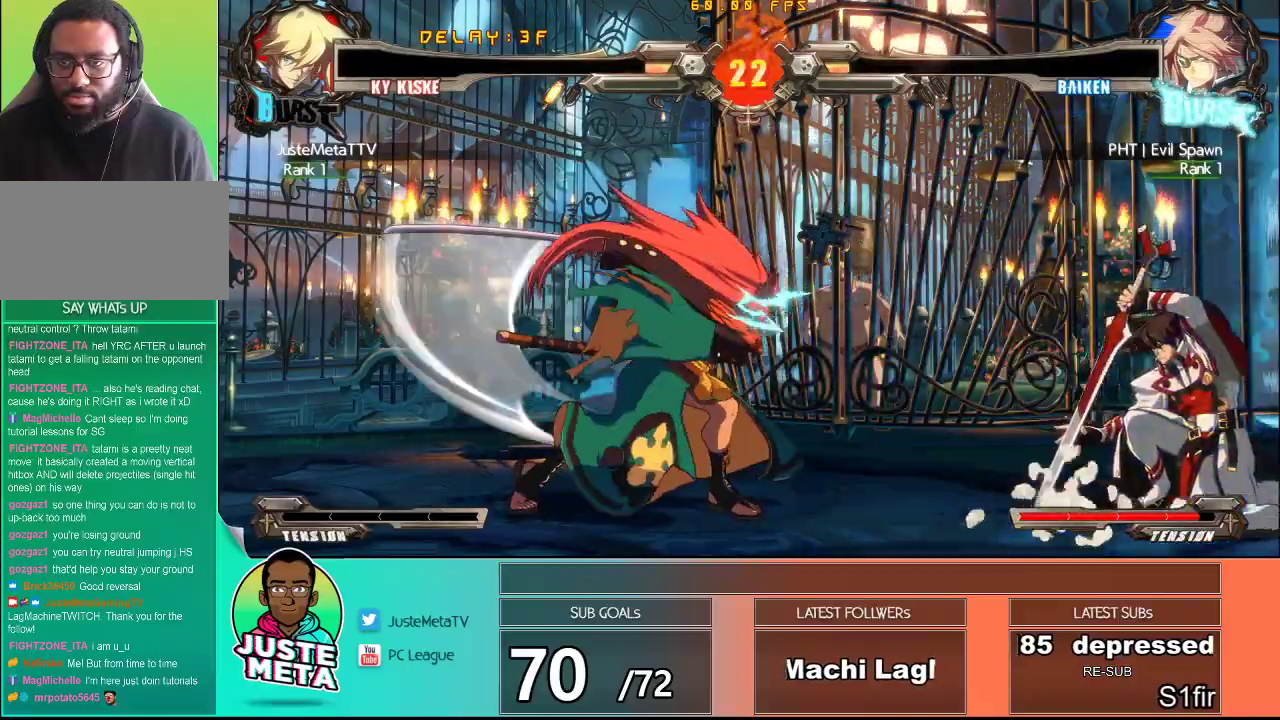
{"dt_ms": 500, "buttons": ["TRIANGLE"], "left_stick": "center", "events": [[33, "TRIANGLE", "down"], [33, "left_stick", "down-left"], [117, "TRIANGLE", "up"], [133, "left_stick", "center"], [200, "TRIANGLE", "down"], [267, "TRIANGLE", "up"], [367, "TRIANGLE", "down"]]}
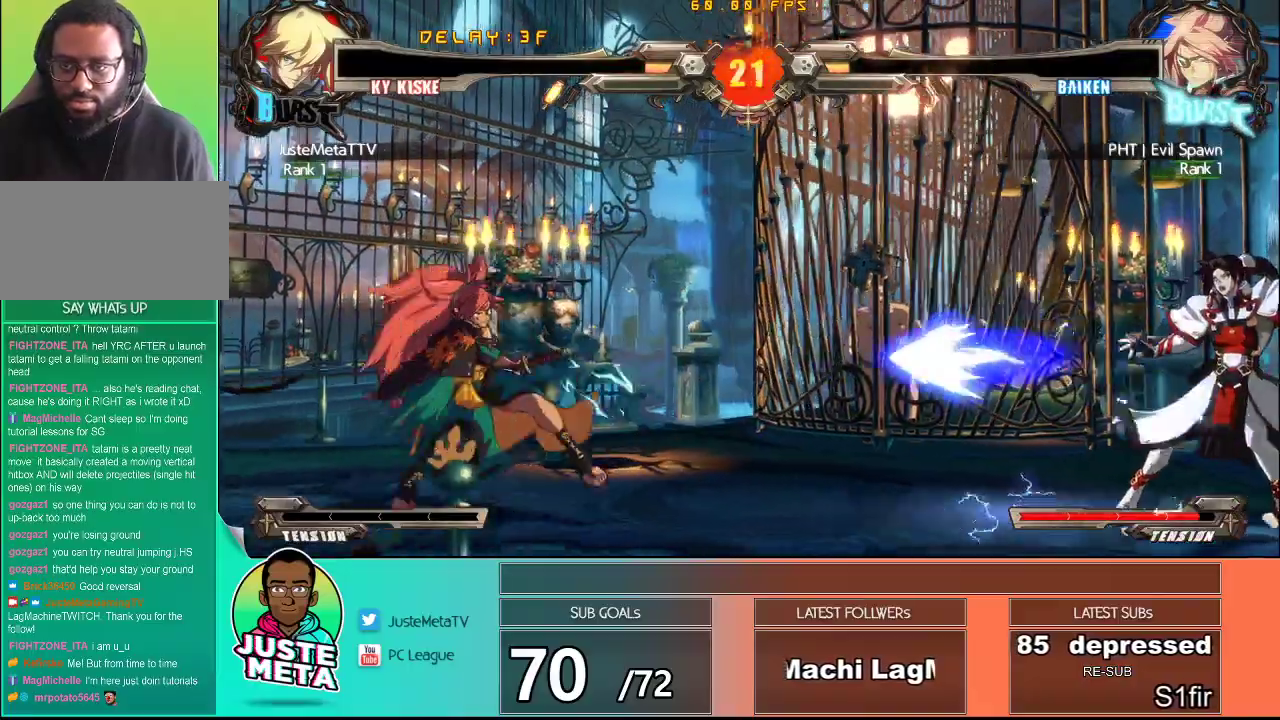
{"dt_ms": 500, "buttons": [], "left_stick": "left", "events": [[17, "TRIANGLE", "up"], [333, "left_stick", "left"], [383, "left_stick", "center"], [467, "left_stick", "left"]]}
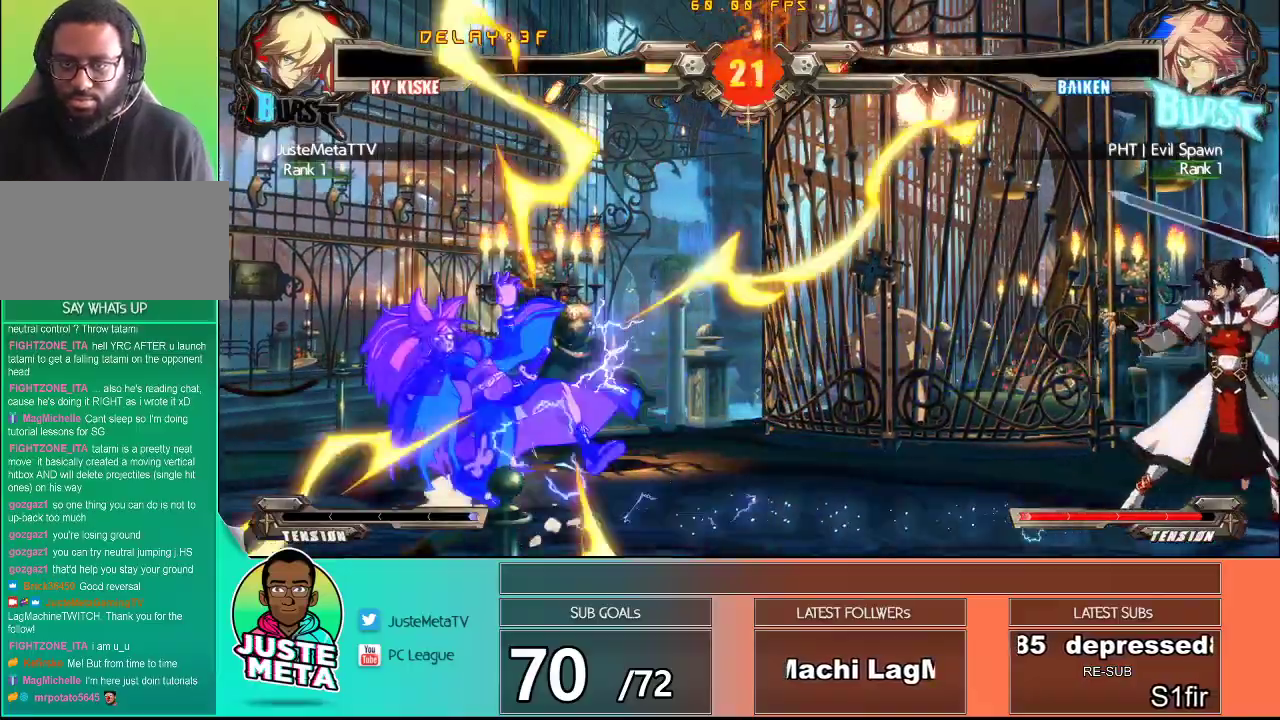
{"dt_ms": 500, "buttons": [], "left_stick": "left", "events": [[33, "left_stick", "center"], [83, "left_stick", "left"], [133, "left_stick", "center"], [183, "left_stick", "left"]]}
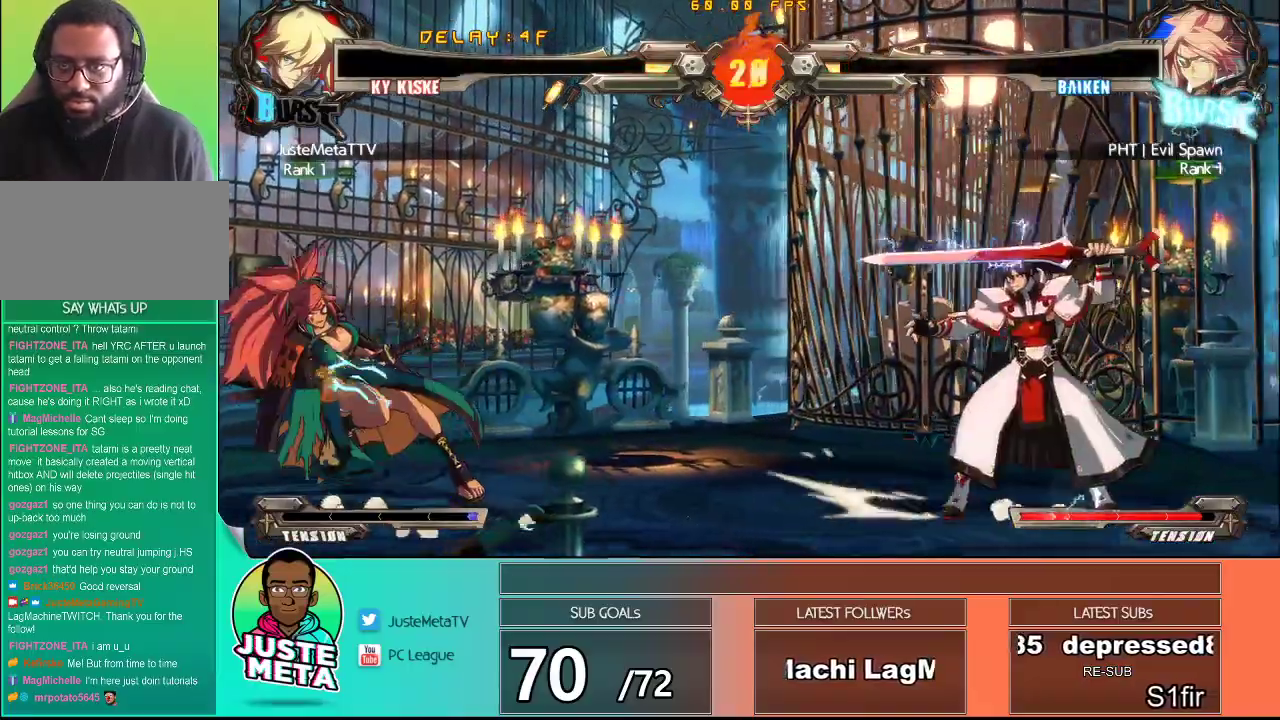
{"dt_ms": 500, "buttons": [], "left_stick": "down-right", "events": [[200, "left_stick", "center"], [250, "left_stick", "right"], [317, "left_stick", "down-right"]]}
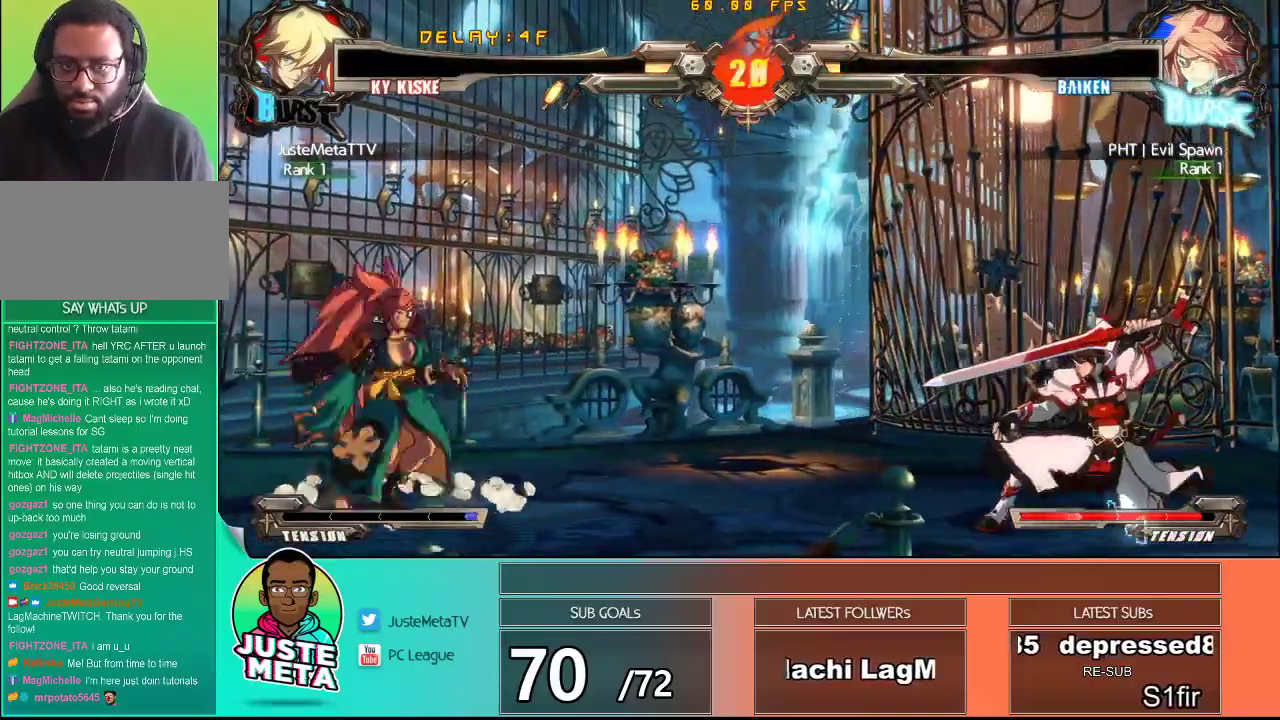
{"dt_ms": 500, "buttons": [], "left_stick": "left", "events": [[17, "left_stick", "center"], [183, "left_stick", "left"], [233, "left_stick", "up-left"], [383, "left_stick", "center"], [500, "left_stick", "left"]]}
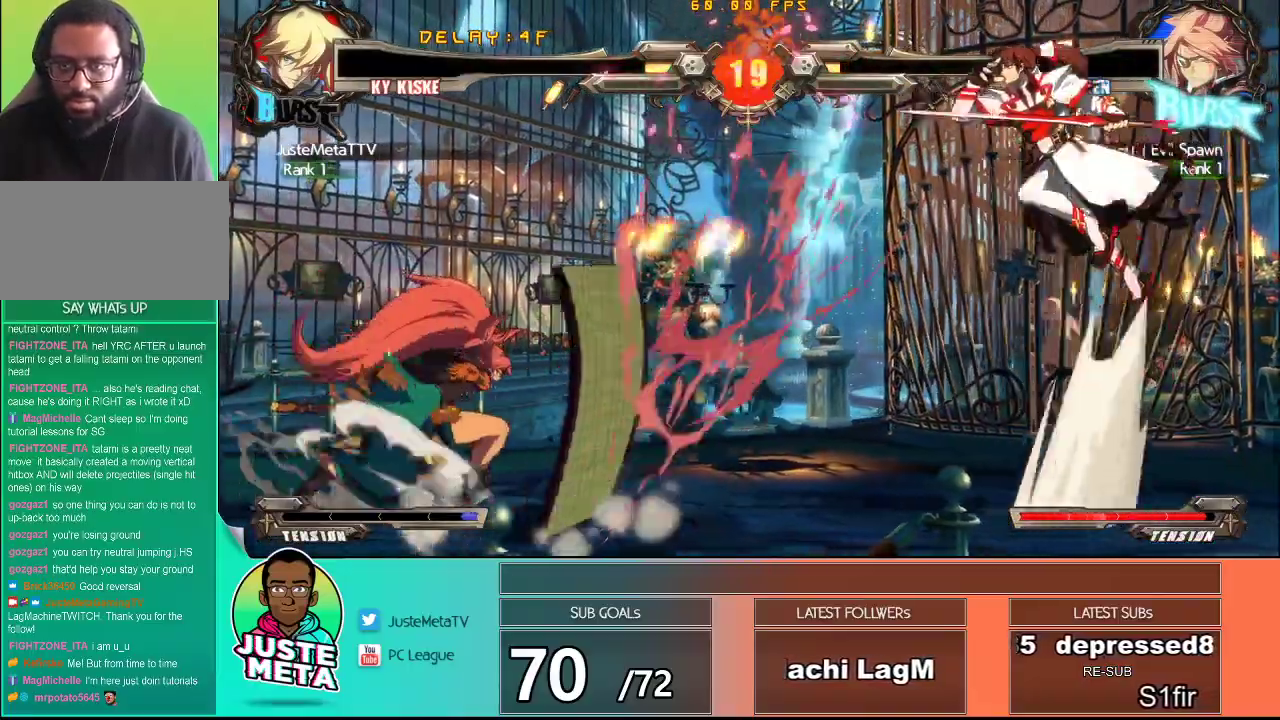
{"dt_ms": 500, "buttons": [], "left_stick": "center", "events": [[83, "left_stick", "down"], [133, "left_stick", "left"], [317, "left_stick", "center"]]}
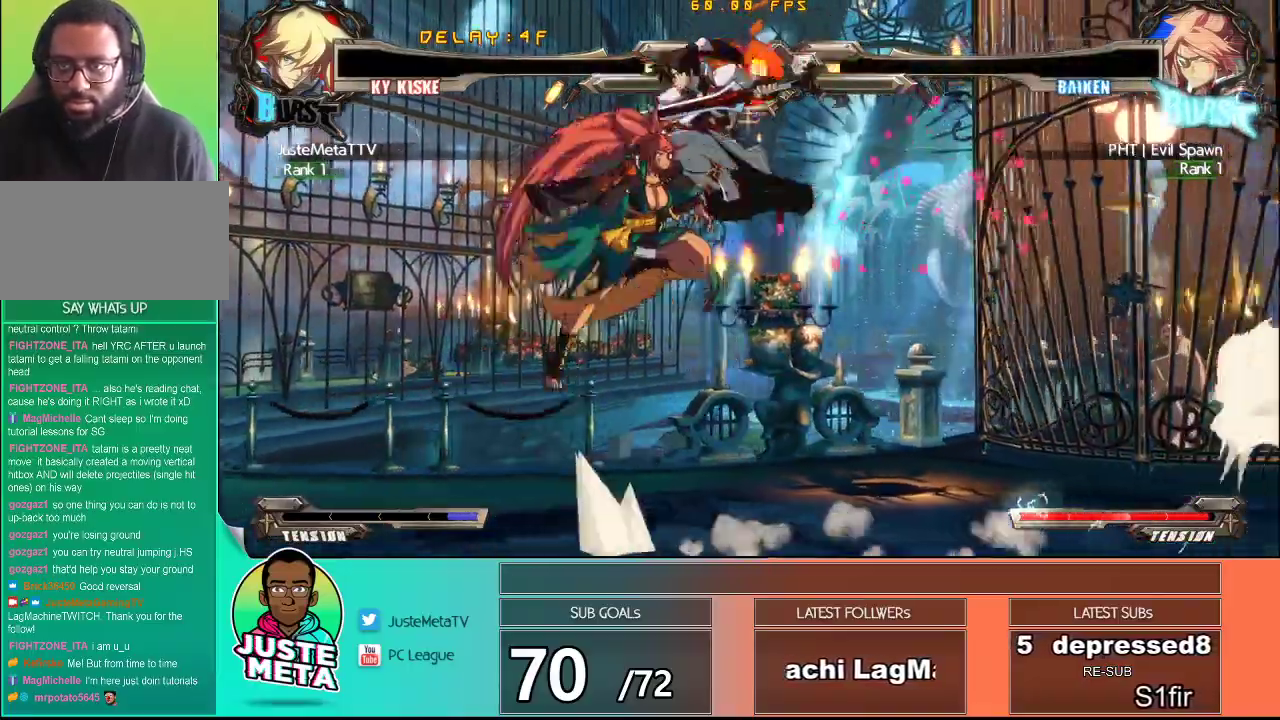
{"dt_ms": 500, "buttons": [], "left_stick": "center", "events": [[200, "R1", "down"], [417, "R1", "up"]]}
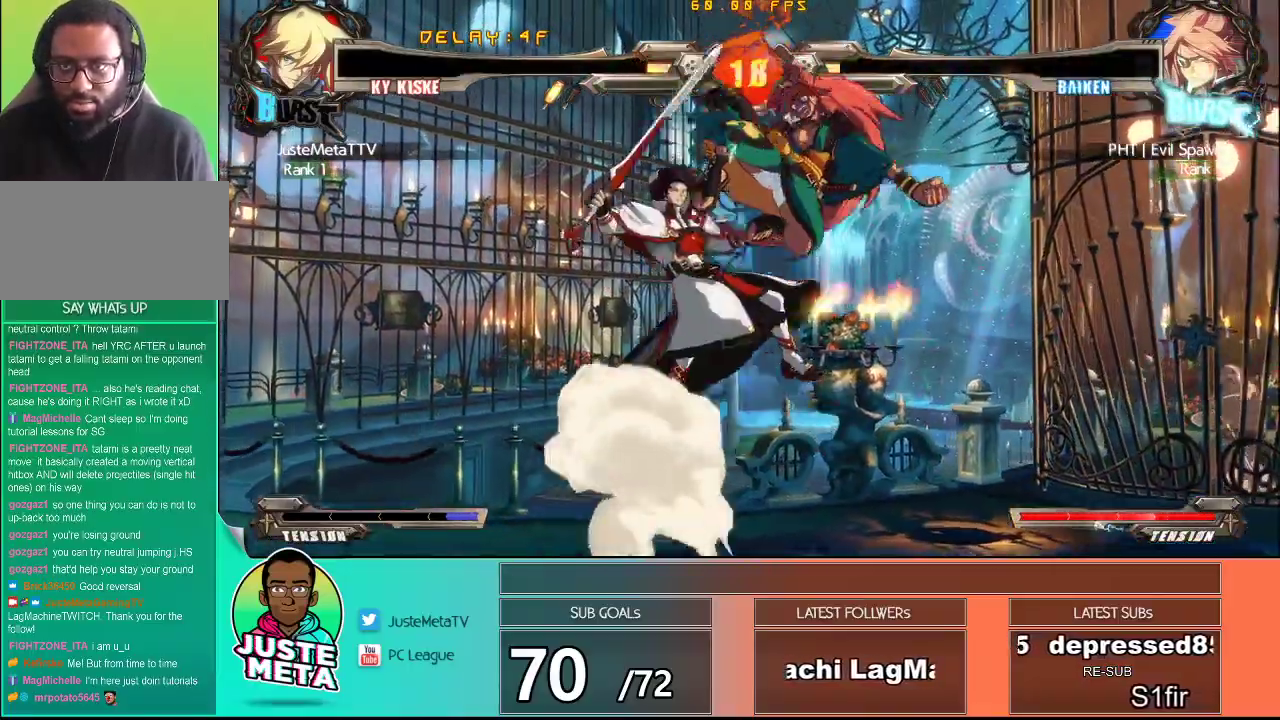
{"dt_ms": 500, "buttons": [], "left_stick": "left", "events": [[33, "left_stick", "right"], [167, "CROSS", "down"], [167, "SQUARE", "down"], [300, "left_stick", "center"], [367, "left_stick", "left"], [383, "SQUARE", "up"], [417, "CROSS", "up"]]}
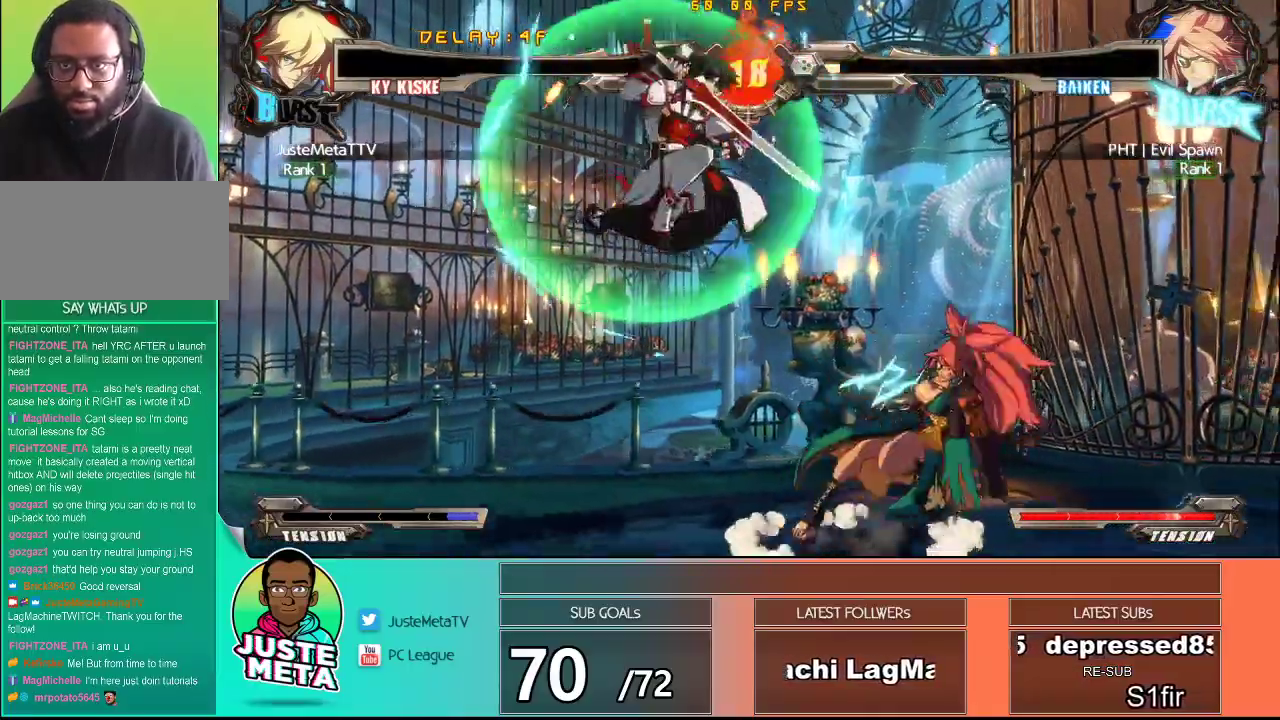
{"dt_ms": 500, "buttons": [], "left_stick": "right", "events": [[150, "TRIANGLE", "down"], [150, "left_stick", "down"], [233, "TRIANGLE", "up"], [233, "left_stick", "right"], [317, "TRIANGLE", "down"], [317, "left_stick", "down"], [400, "TRIANGLE", "up"], [467, "left_stick", "right"]]}
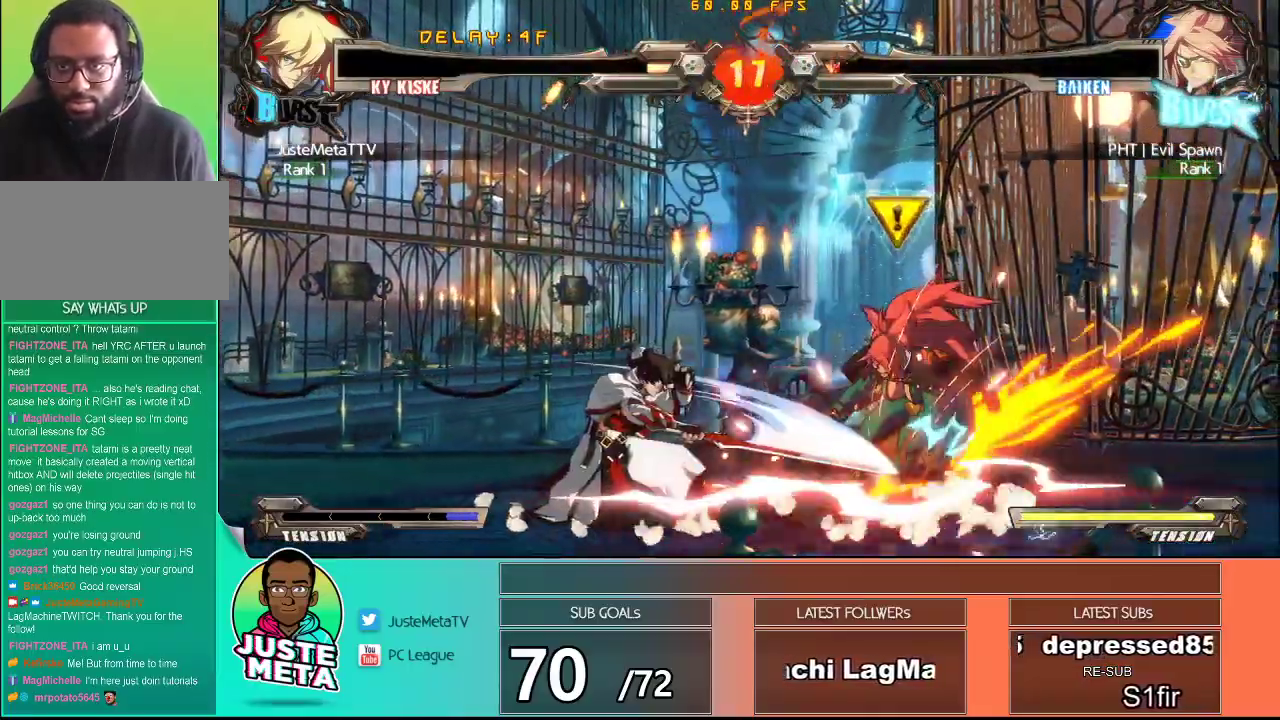
{"dt_ms": 500, "buttons": [], "left_stick": "center", "events": [[17, "TRIANGLE", "down"], [67, "left_stick", "center"], [117, "TRIANGLE", "up"]]}
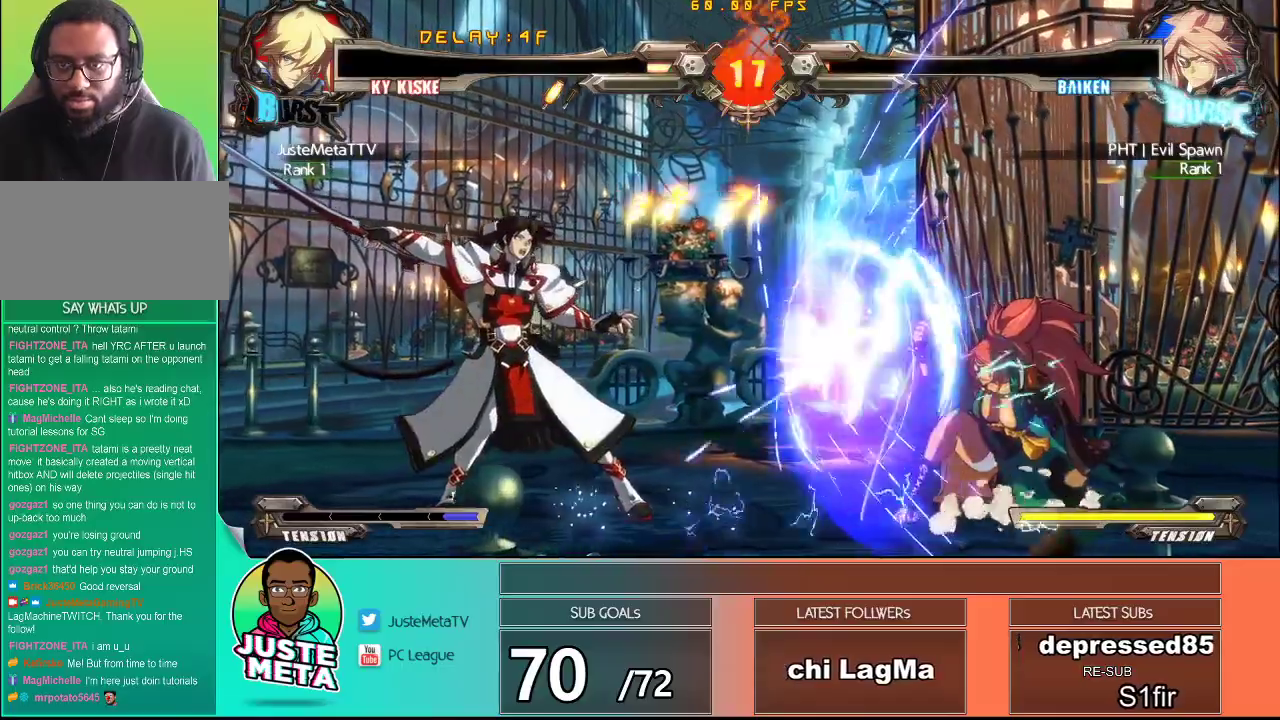
{"dt_ms": 500, "buttons": [], "left_stick": "right", "events": [[250, "left_stick", "right"], [300, "left_stick", "center"], [383, "left_stick", "right"]]}
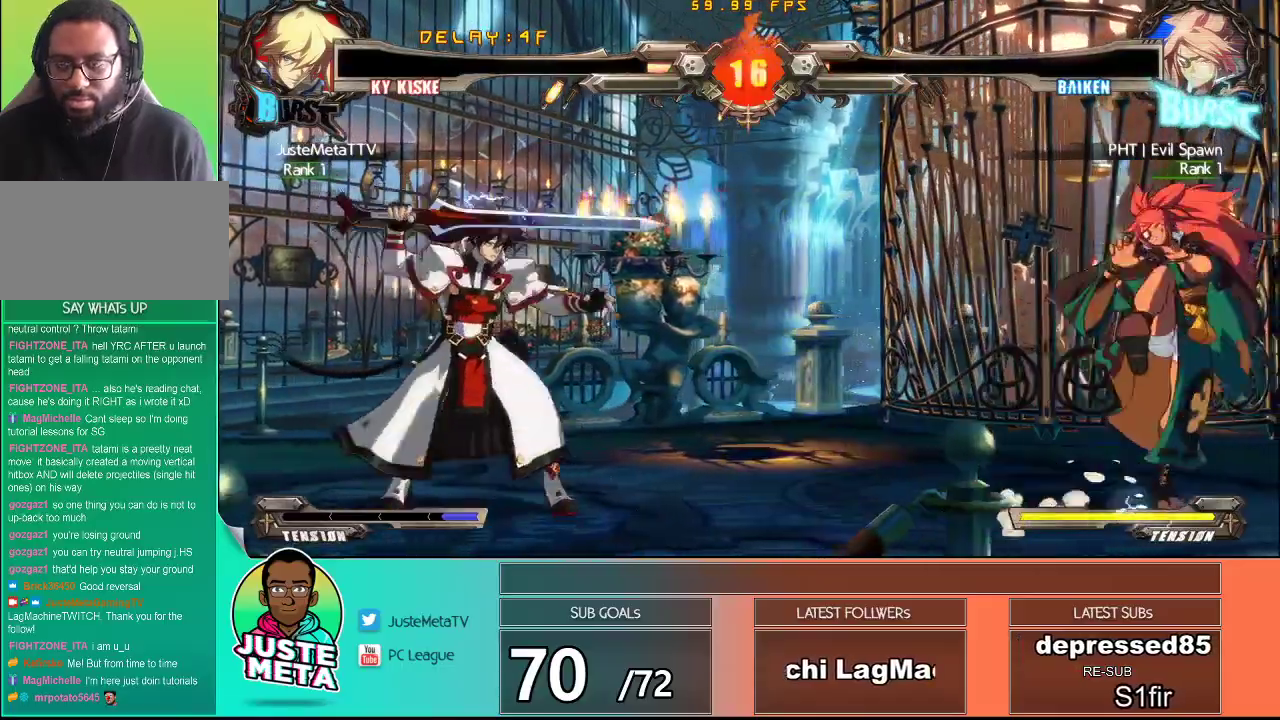
{"dt_ms": 500, "buttons": [], "left_stick": "right", "events": [[33, "R1", "down"], [333, "R1", "up"]]}
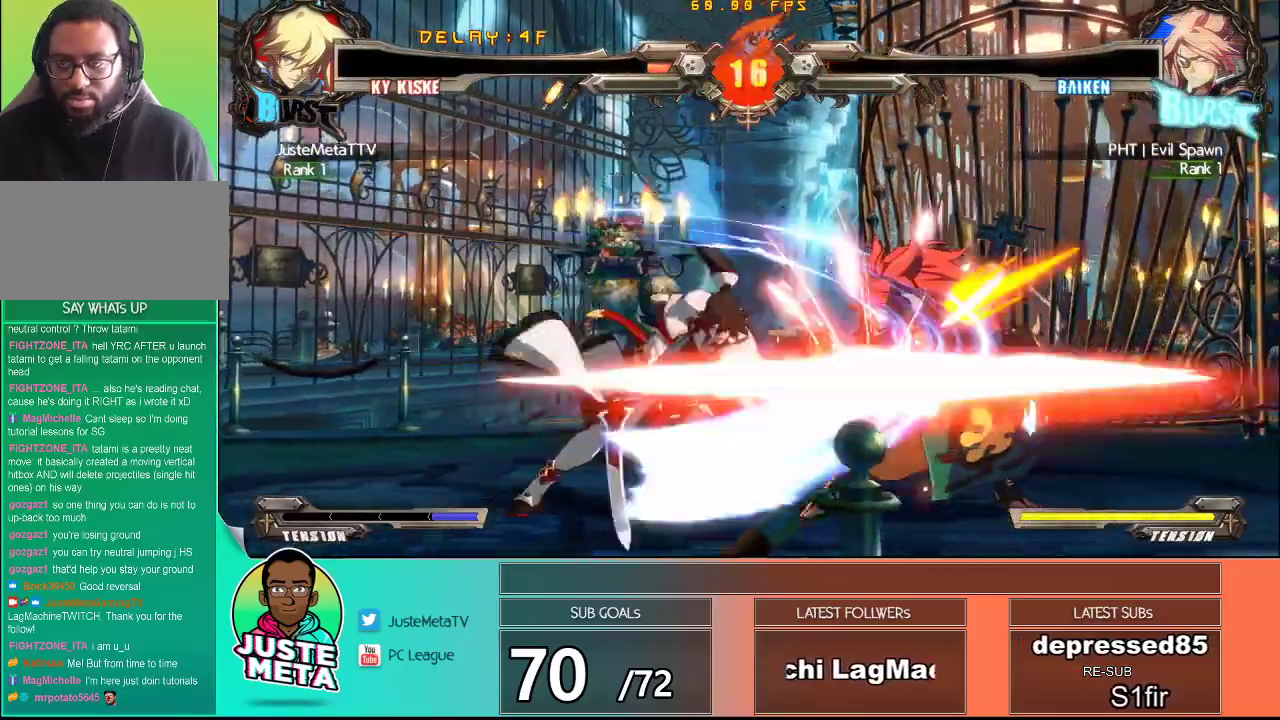
{"dt_ms": 500, "buttons": [], "left_stick": "center", "events": [[150, "left_stick", "center"]]}
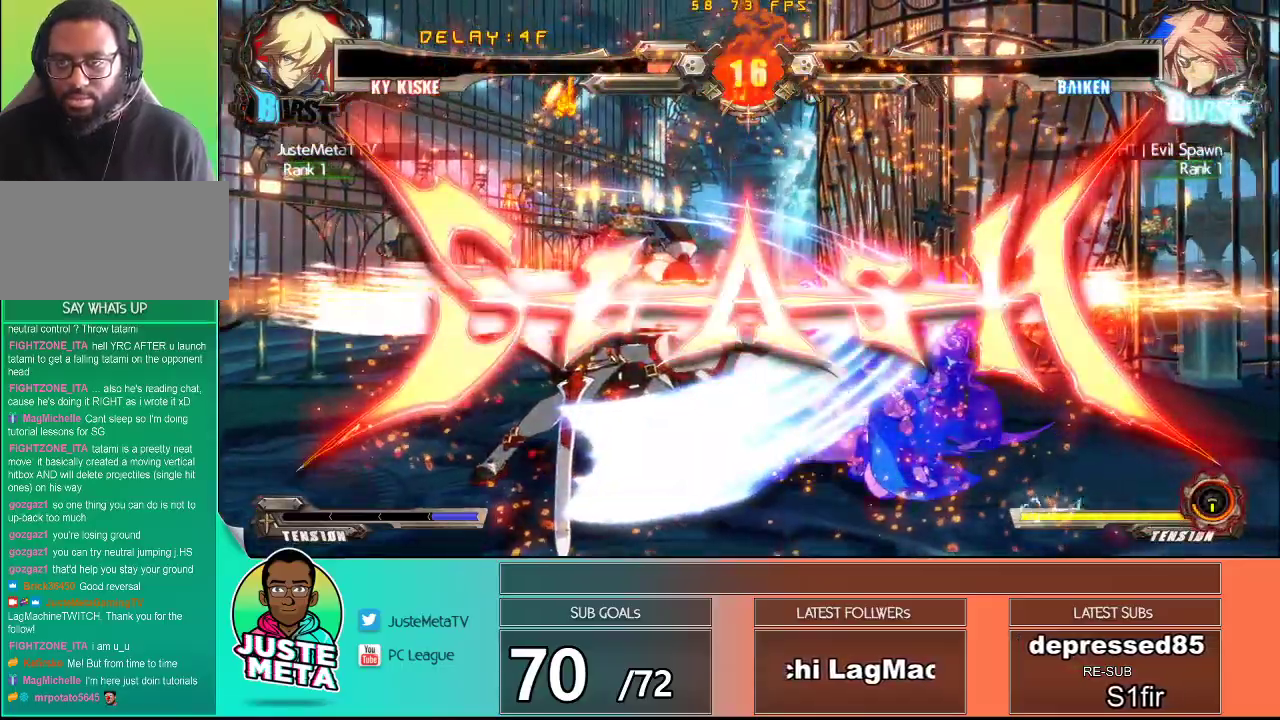
{"dt_ms": 500, "buttons": [], "left_stick": "center", "events": []}
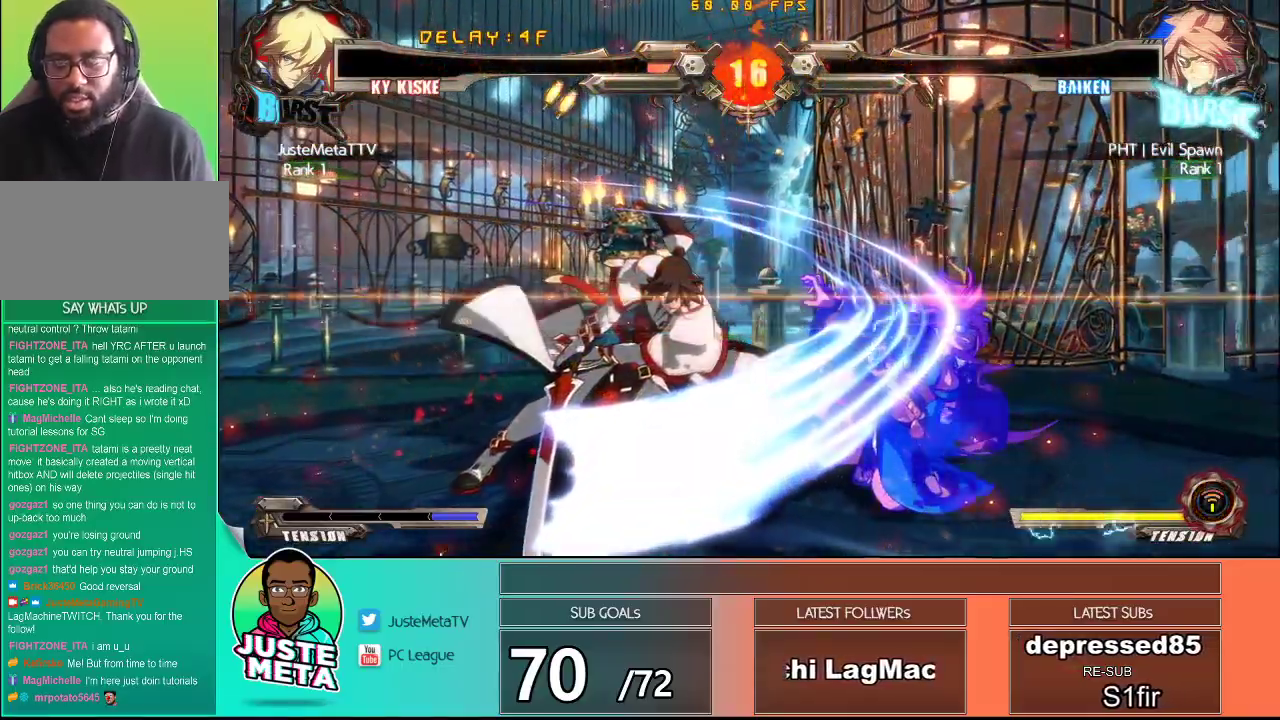
{"dt_ms": 500, "buttons": [], "left_stick": "center", "events": []}
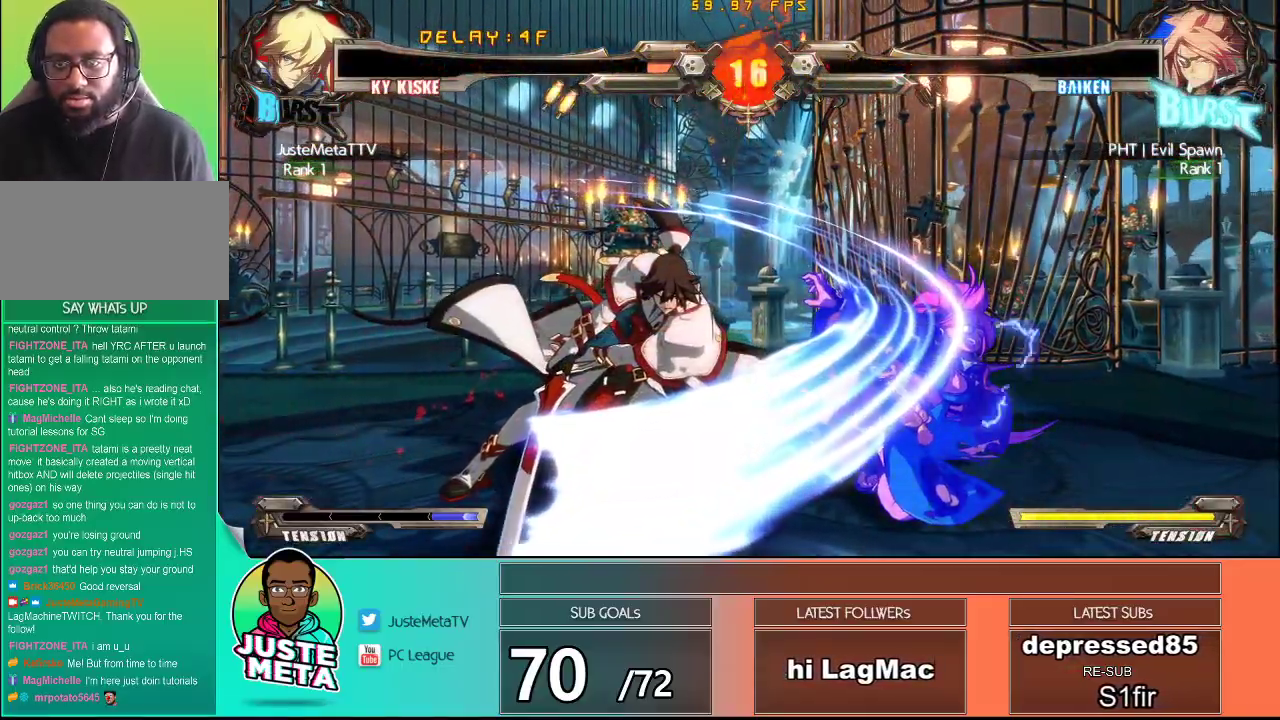
{"dt_ms": 500, "buttons": [], "left_stick": "down", "events": [[483, "left_stick", "down"]]}
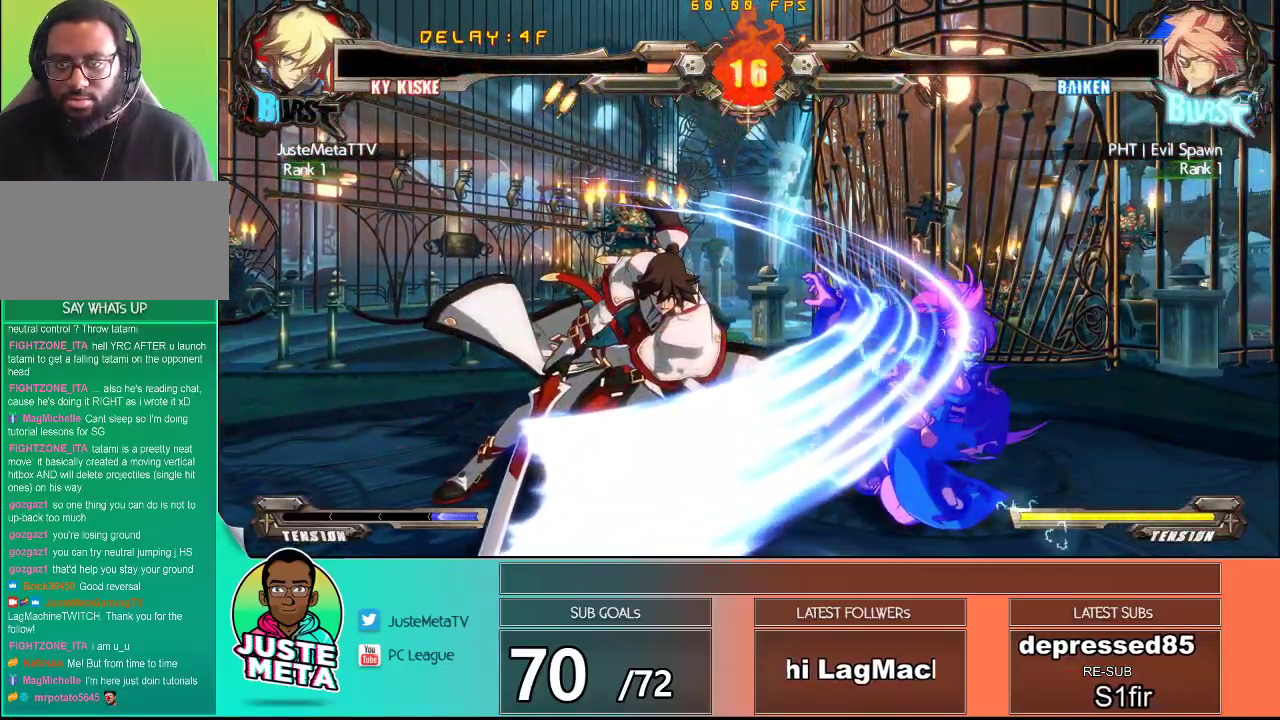
{"dt_ms": 500, "buttons": [], "left_stick": "center", "events": [[33, "R2", "down"], [167, "R2", "up"], [333, "left_stick", "center"]]}